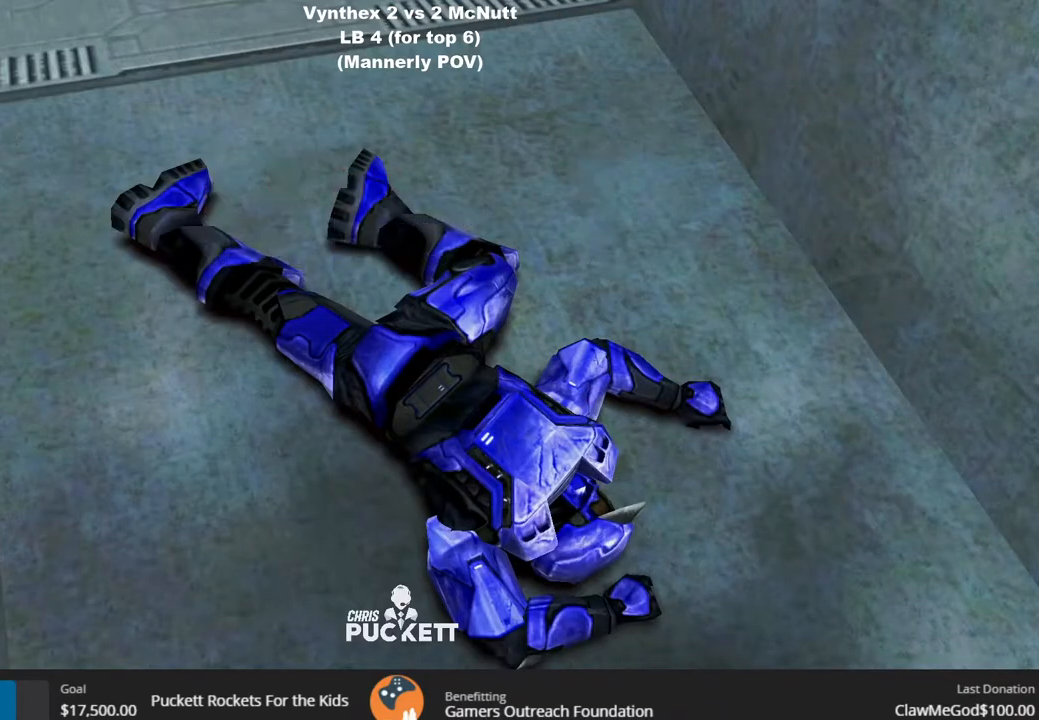
Gameplay with a controller (PlayStation layout); each line is a JSON object with the inputs held at the frame after it. "events" lists button and stick changes between this image and that frame as [ms after this image, input, new state], when the widget could be followed in between.
{"buttons": [], "left_stick": "center", "right_stick": "center", "events": []}
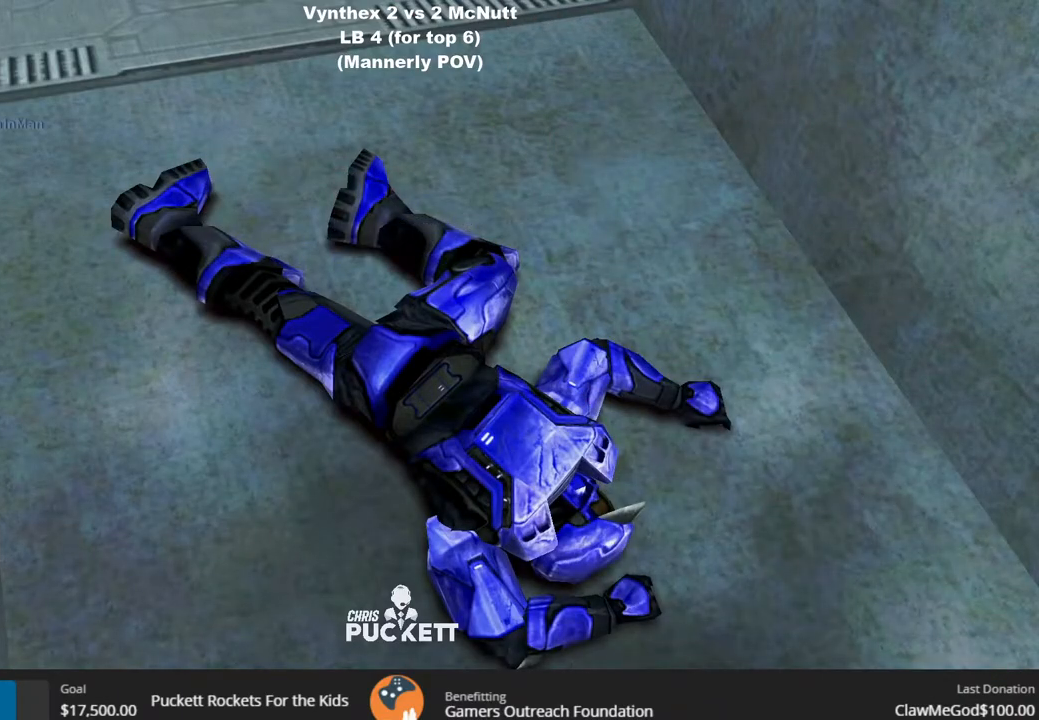
{"buttons": [], "left_stick": "center", "right_stick": "center", "events": []}
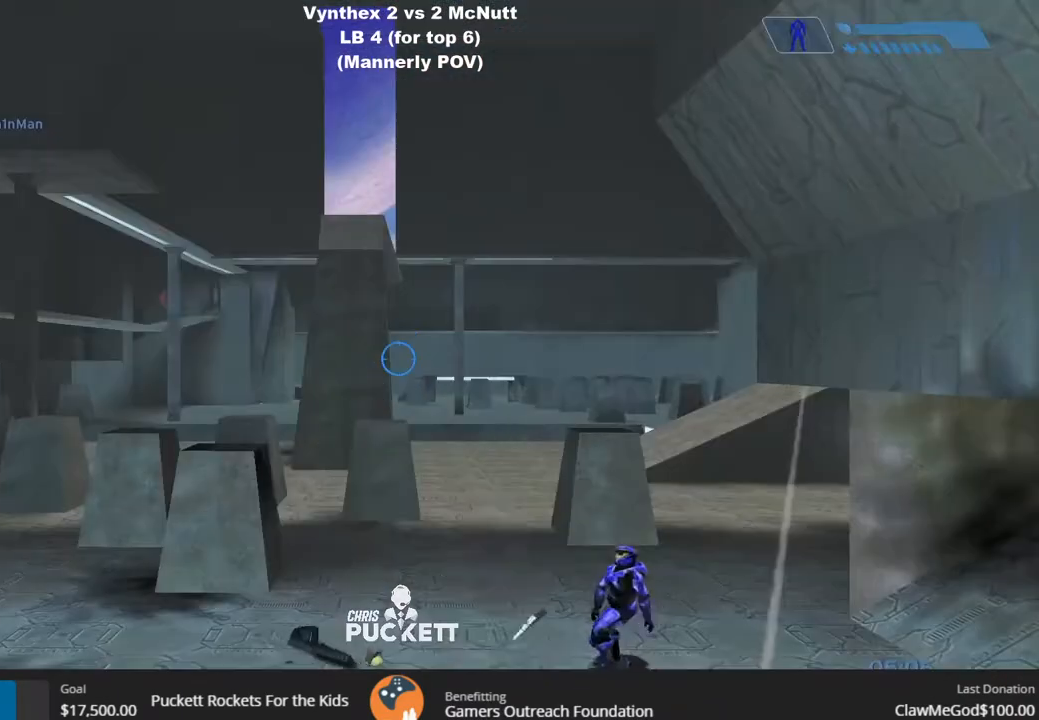
{"buttons": [], "left_stick": "up-right", "right_stick": "center", "events": [[33, "left_stick", "right"], [217, "right_stick", "right"], [317, "left_stick", "up-right"], [350, "right_stick", "center"]]}
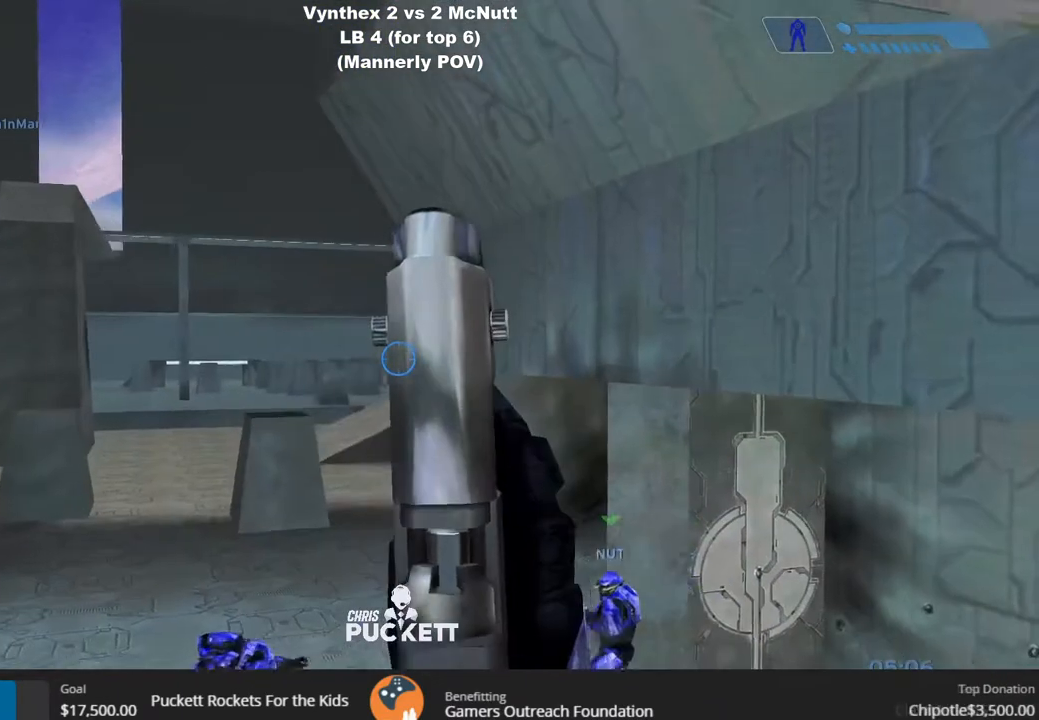
{"buttons": [], "left_stick": "right", "right_stick": "center", "events": [[183, "right_stick", "left"], [250, "left_stick", "right"], [467, "right_stick", "center"]]}
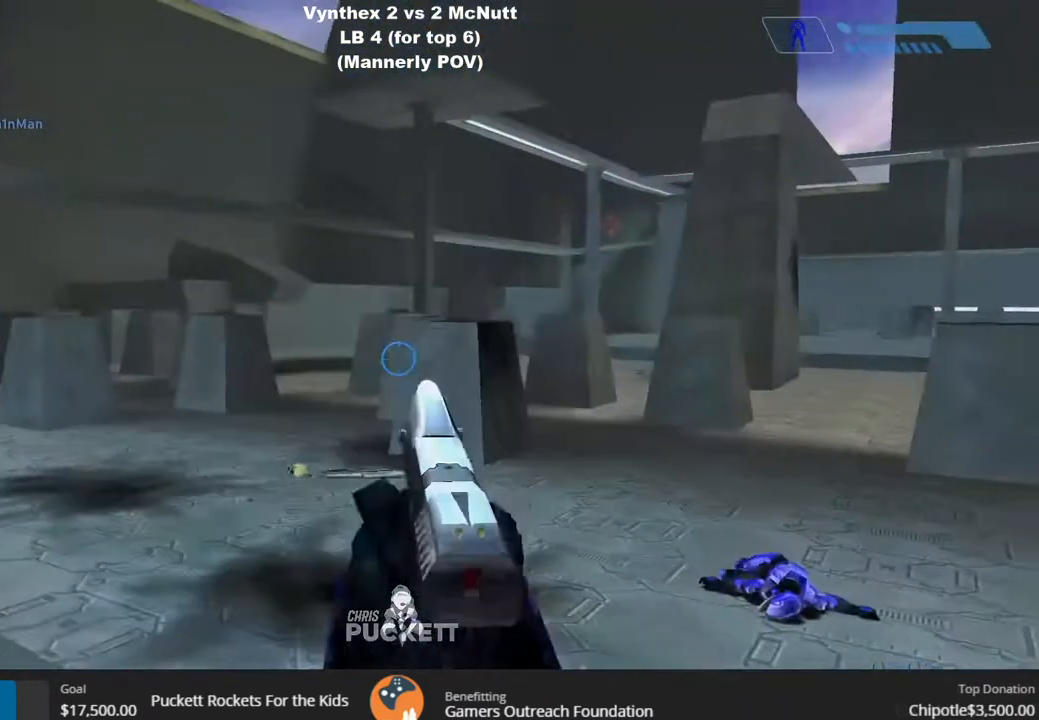
{"buttons": [], "left_stick": "up-right", "right_stick": "center", "events": [[167, "right_stick", "up"], [250, "right_stick", "up-right"], [367, "left_stick", "up-right"], [433, "right_stick", "center"]]}
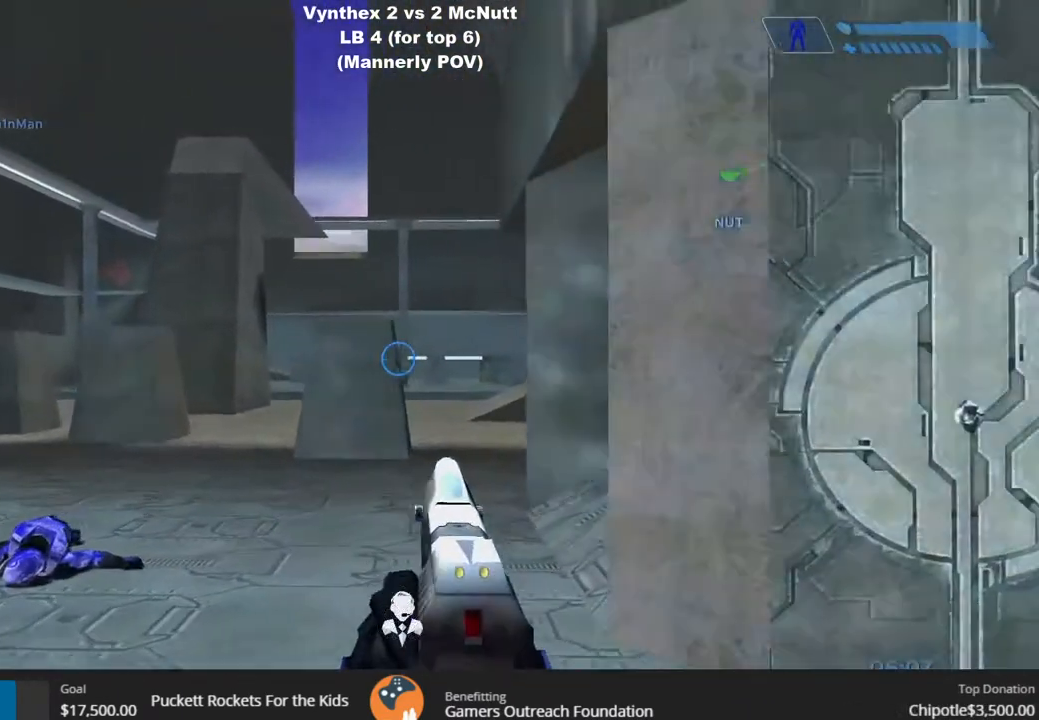
{"buttons": [], "left_stick": "right", "right_stick": "left", "events": [[100, "right_stick", "left"], [117, "left_stick", "right"], [350, "R2", "down"], [417, "R2", "up"]]}
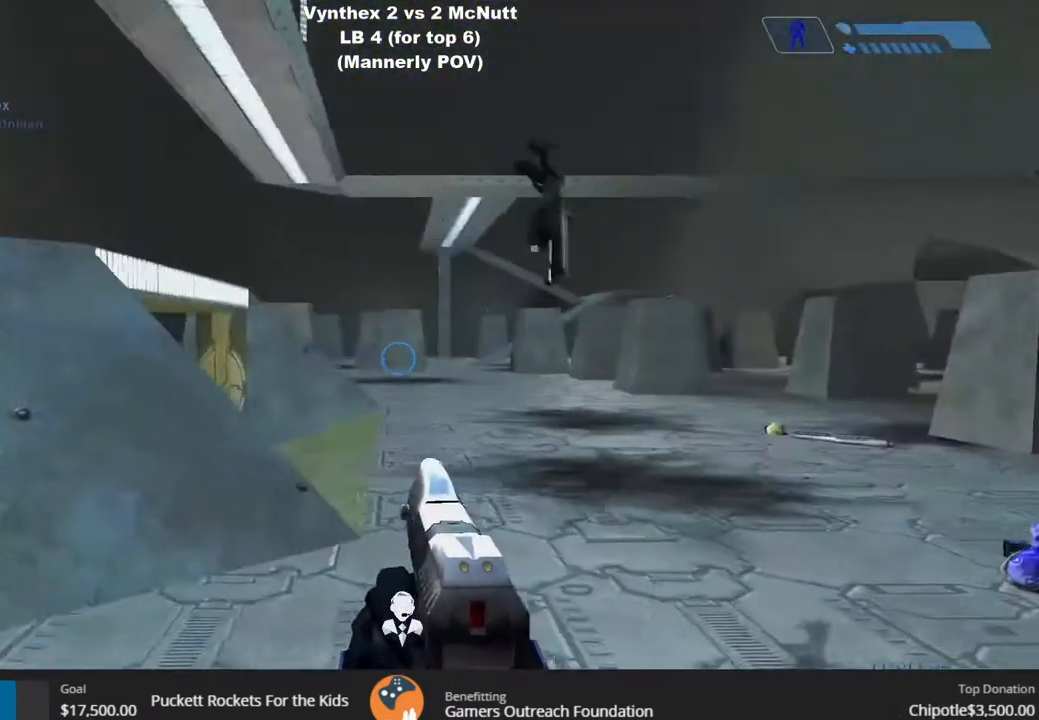
{"buttons": ["R2"], "left_stick": "up", "right_stick": "center", "events": [[33, "right_stick", "center"], [133, "right_stick", "up-left"], [267, "left_stick", "down-left"], [267, "right_stick", "left"], [350, "R2", "down"], [367, "left_stick", "up"], [383, "right_stick", "center"]]}
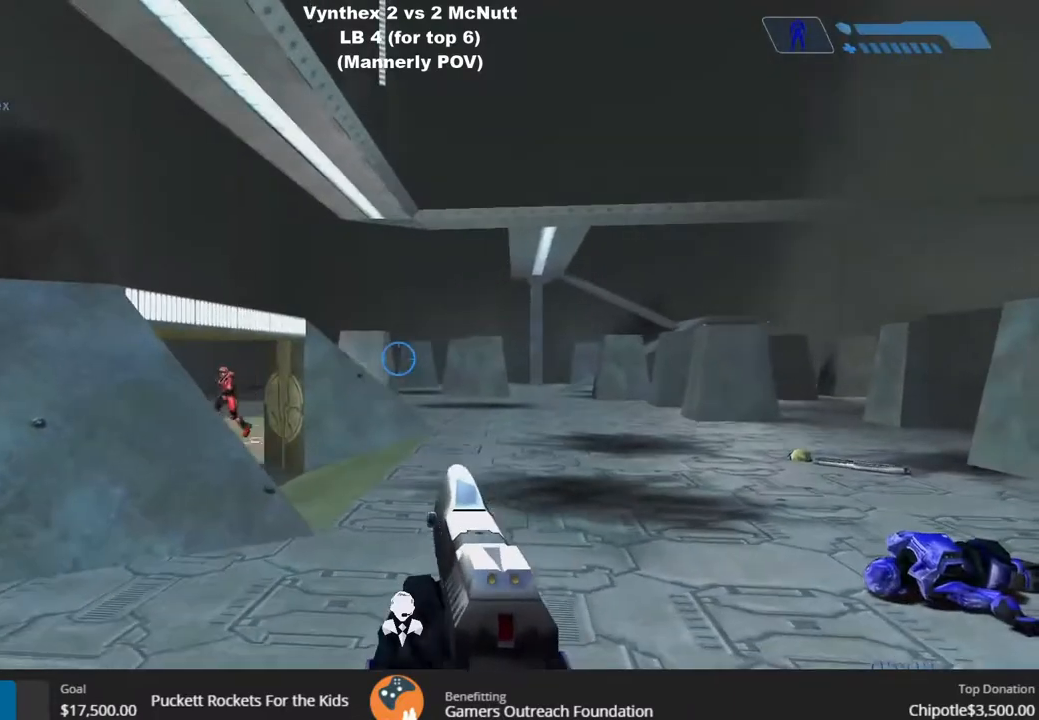
{"buttons": [], "left_stick": "up-right", "right_stick": "center", "events": [[117, "right_stick", "left"], [150, "R2", "up"], [200, "left_stick", "up-right"], [250, "right_stick", "up"], [333, "right_stick", "center"]]}
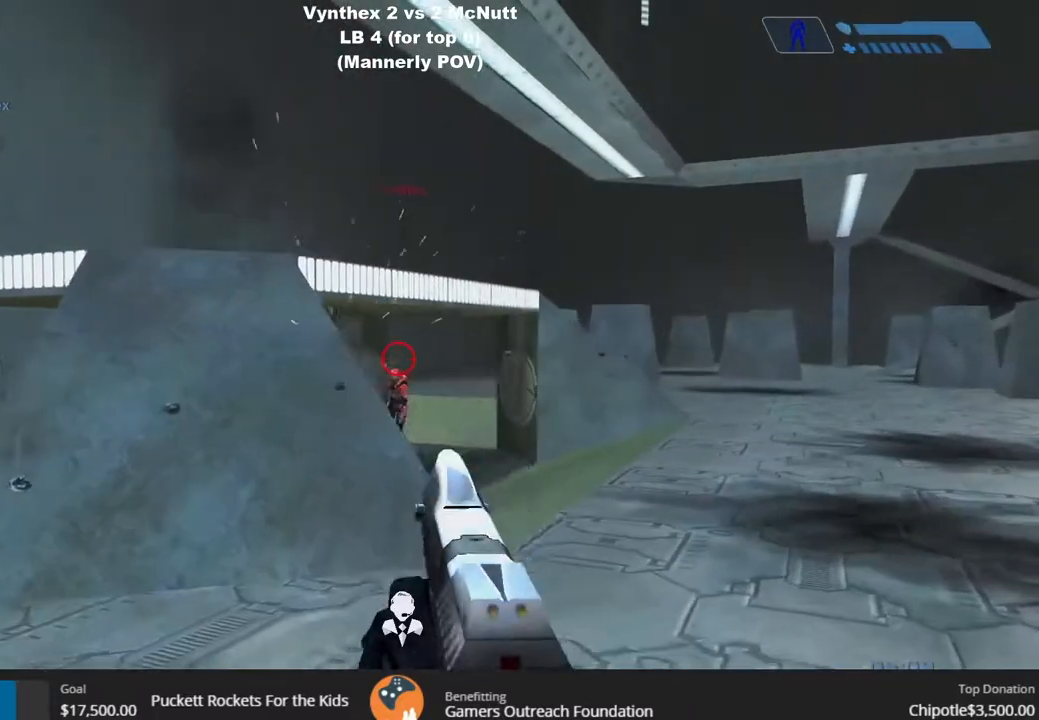
{"buttons": [], "left_stick": "right", "right_stick": "down-left", "events": [[100, "left_stick", "right"], [233, "R2", "down"], [300, "R2", "up"], [400, "right_stick", "down-left"]]}
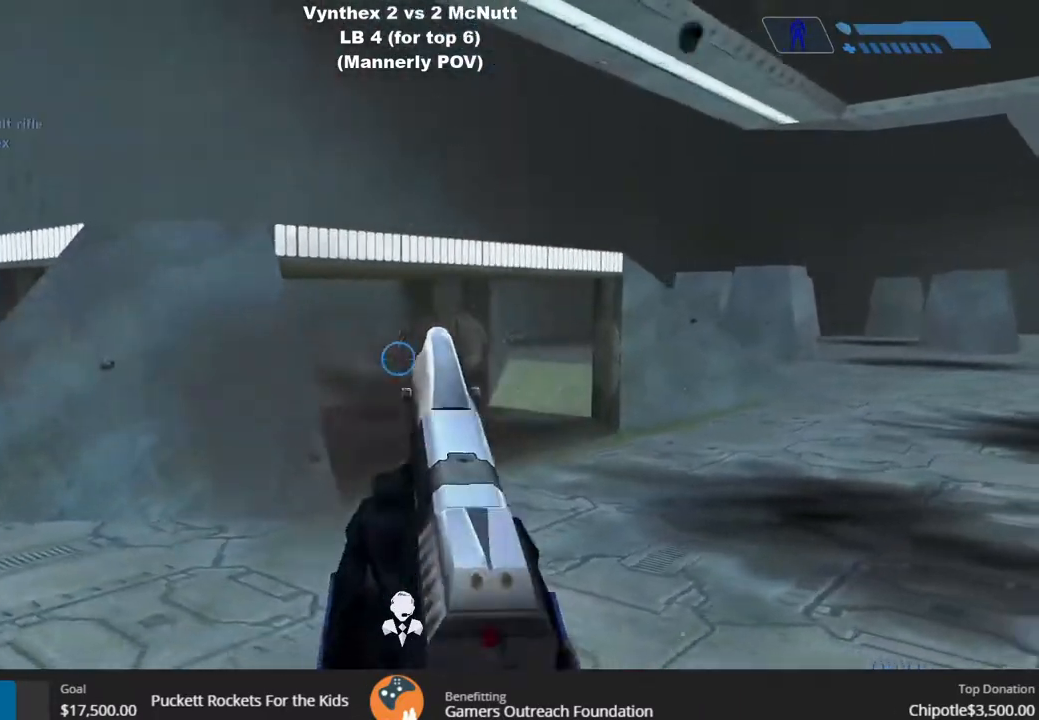
{"buttons": [], "left_stick": "down-right", "right_stick": "right", "events": [[17, "right_stick", "center"], [150, "left_stick", "down"], [150, "right_stick", "up-right"], [233, "right_stick", "right"], [417, "left_stick", "down-right"]]}
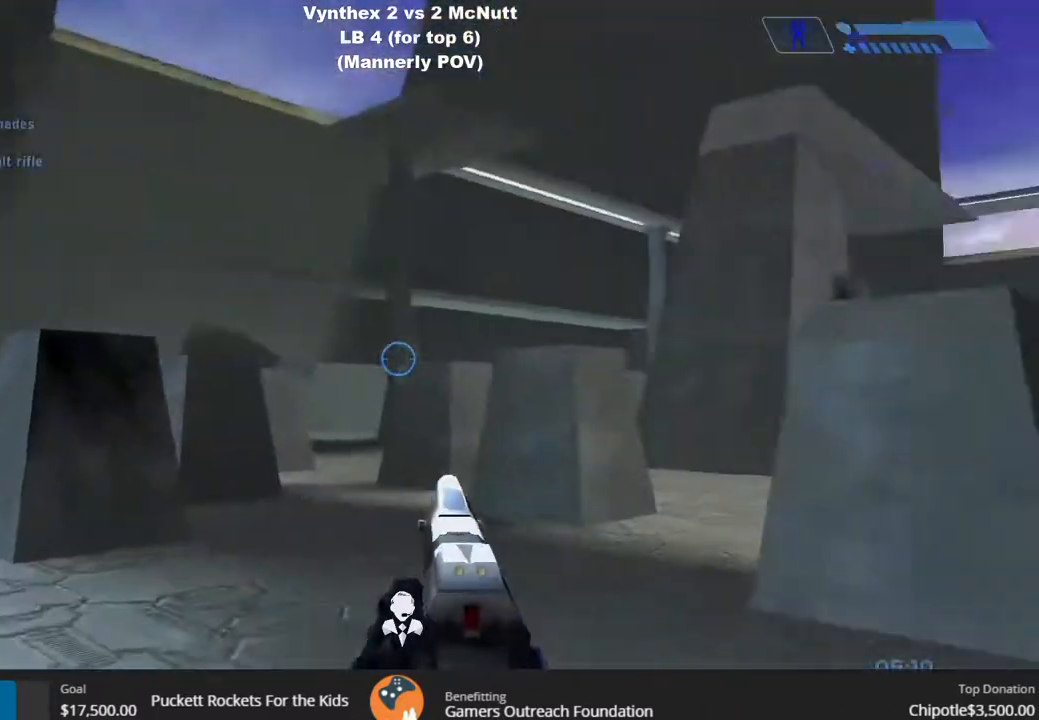
{"buttons": [], "left_stick": "up-left", "right_stick": "right", "events": [[100, "left_stick", "up"], [250, "left_stick", "up-left"]]}
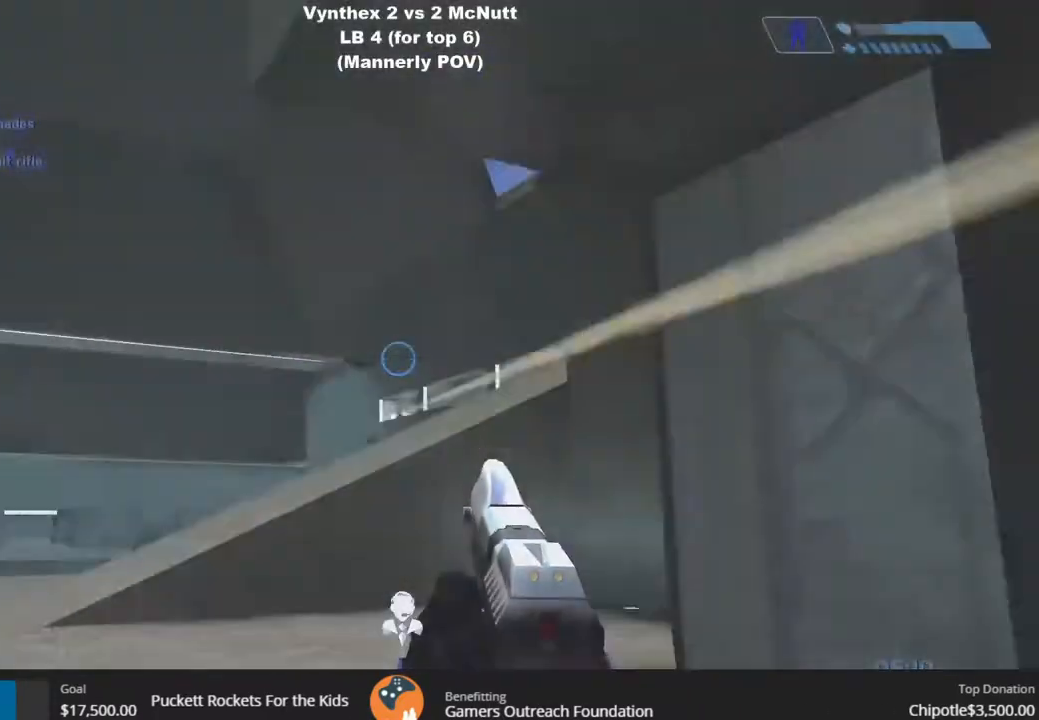
{"buttons": ["R2", "R3"], "left_stick": "right", "right_stick": "up-right", "events": [[50, "right_stick", "center"], [100, "left_stick", "up"], [267, "right_stick", "down"], [400, "R2", "down"], [417, "R3", "down"], [417, "left_stick", "right"], [417, "right_stick", "up-right"]]}
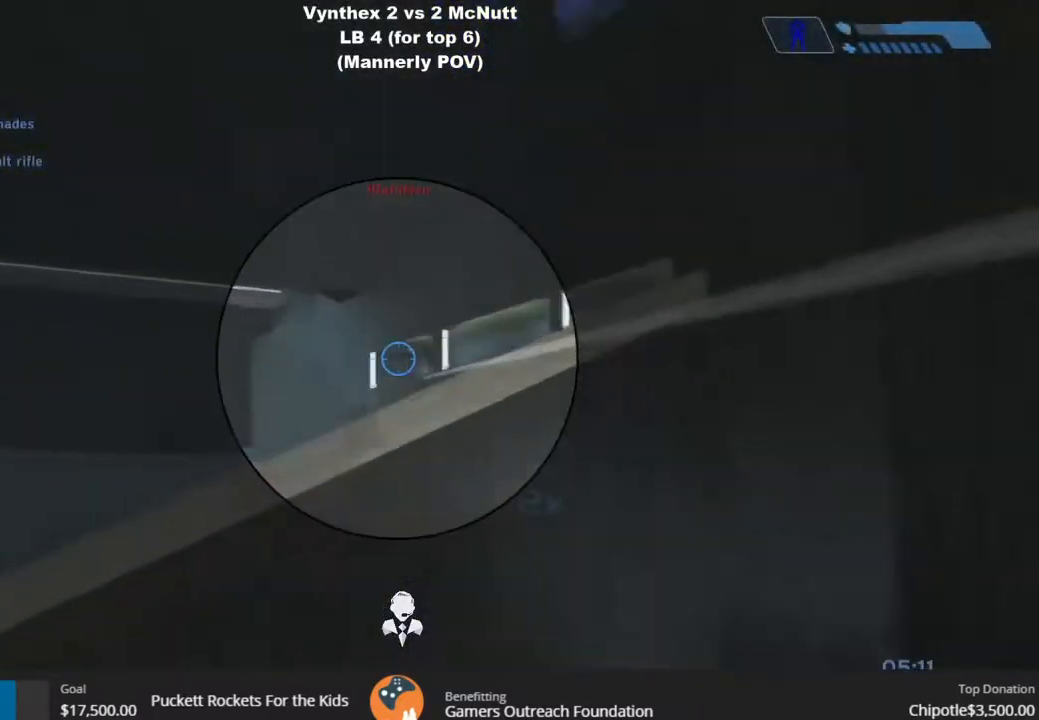
{"buttons": [], "left_stick": "down-left", "right_stick": "center", "events": [[50, "R3", "up"], [50, "right_stick", "down-right"], [83, "R2", "up"], [117, "right_stick", "center"], [150, "R2", "down"], [217, "left_stick", "down-left"], [267, "R2", "up"], [317, "R2", "down"], [400, "R2", "up"]]}
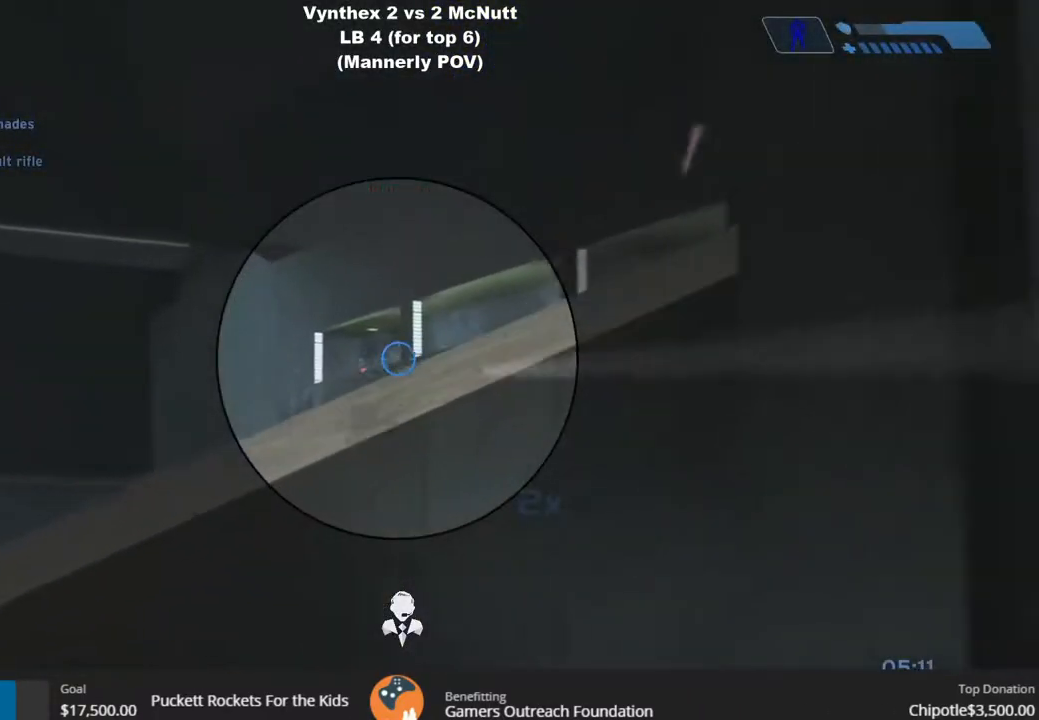
{"buttons": ["R2"], "left_stick": "down-left", "right_stick": "center", "events": [[133, "R2", "down"], [200, "R2", "up"], [500, "R2", "down"]]}
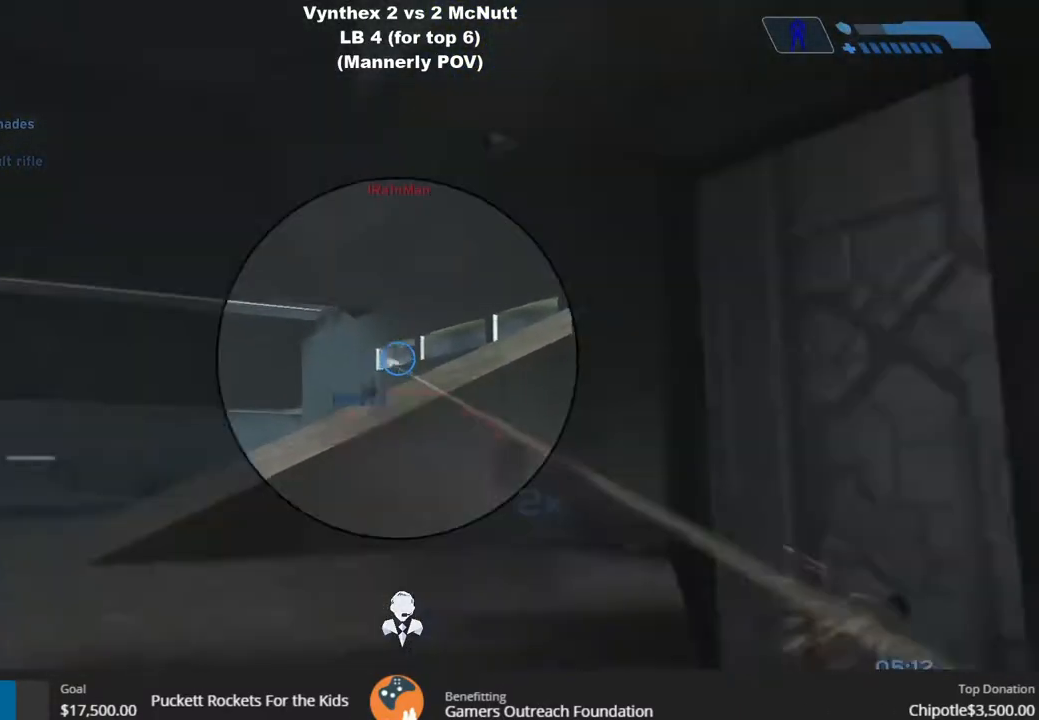
{"buttons": ["R2"], "left_stick": "down-right", "right_stick": "center", "events": [[33, "R3", "down"], [33, "left_stick", "down"], [117, "R2", "up"], [150, "R3", "up"], [150, "left_stick", "down-left"], [217, "R2", "down"], [283, "R2", "up"], [333, "R2", "down"], [433, "R2", "up"], [500, "R2", "down"], [500, "left_stick", "down-right"]]}
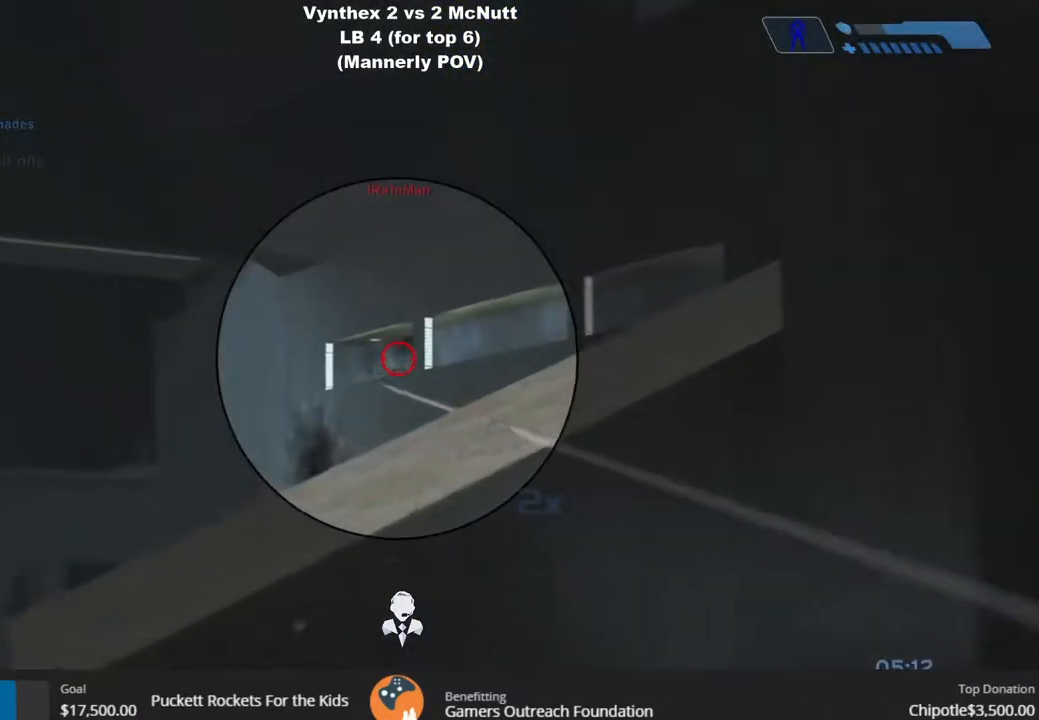
{"buttons": ["R2"], "left_stick": "down-right", "right_stick": "center", "events": [[83, "R2", "up"], [250, "R3", "down"], [283, "R2", "down"], [350, "R2", "up"], [450, "R2", "down"], [450, "R3", "up"]]}
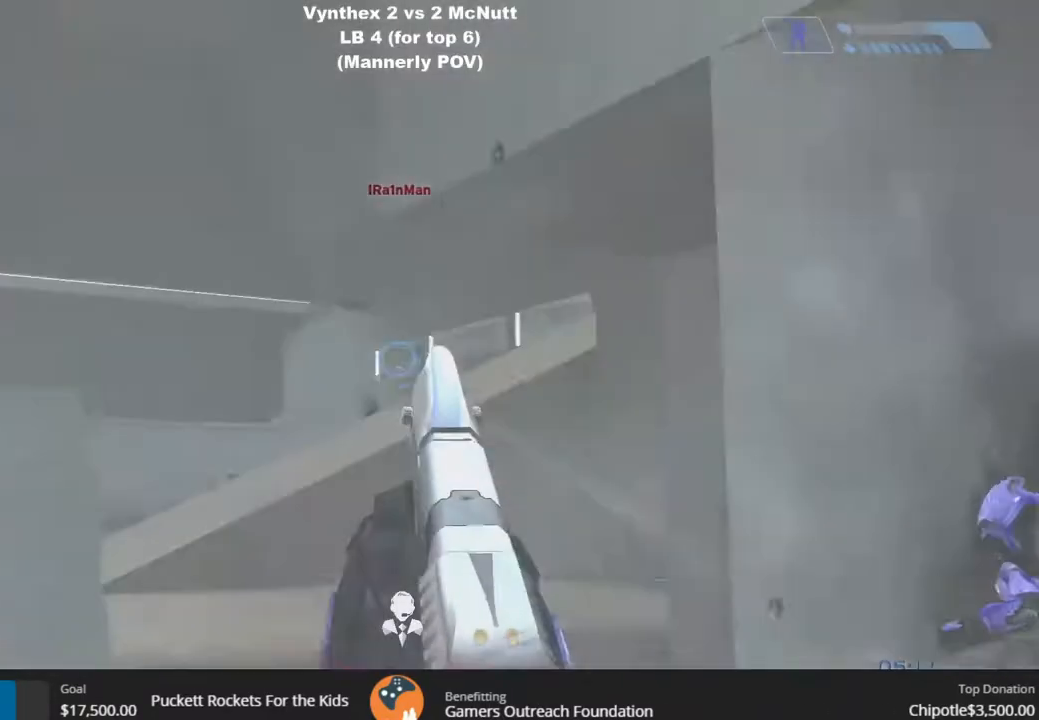
{"buttons": ["R2"], "left_stick": "center", "right_stick": "center", "events": [[183, "R2", "up"], [267, "R3", "down"], [300, "left_stick", "down-left"], [367, "R3", "up"], [400, "R2", "down"], [483, "left_stick", "center"]]}
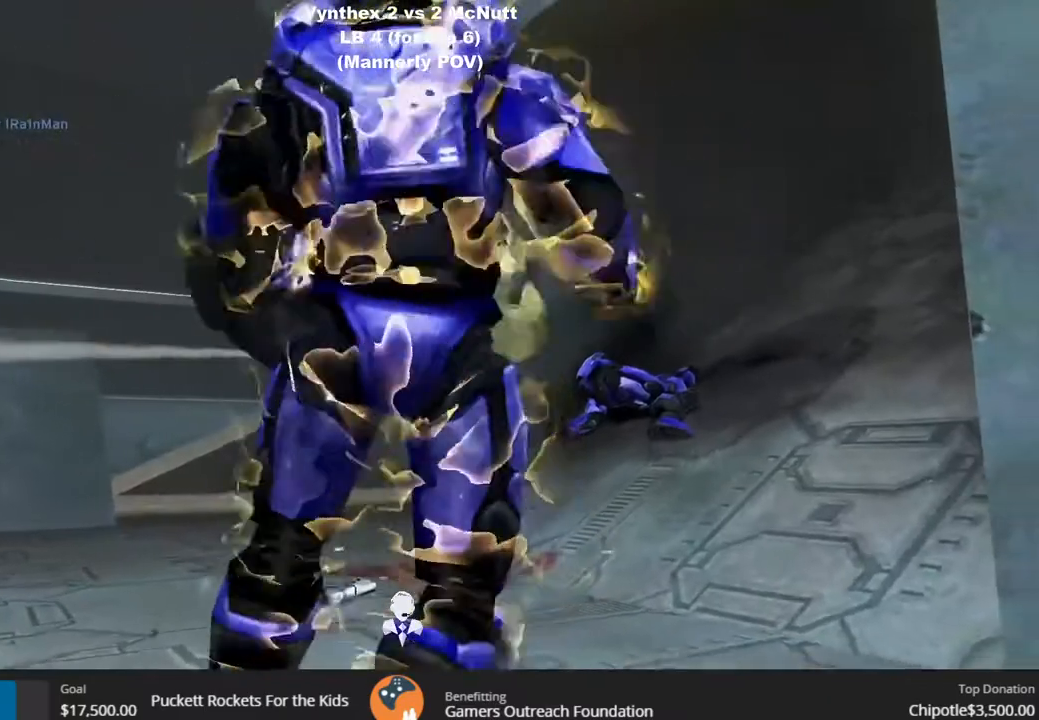
{"buttons": [], "left_stick": "center", "right_stick": "center", "events": [[133, "R2", "up"], [217, "R2", "down"], [333, "R2", "up"], [383, "R2", "down"], [433, "R2", "up"]]}
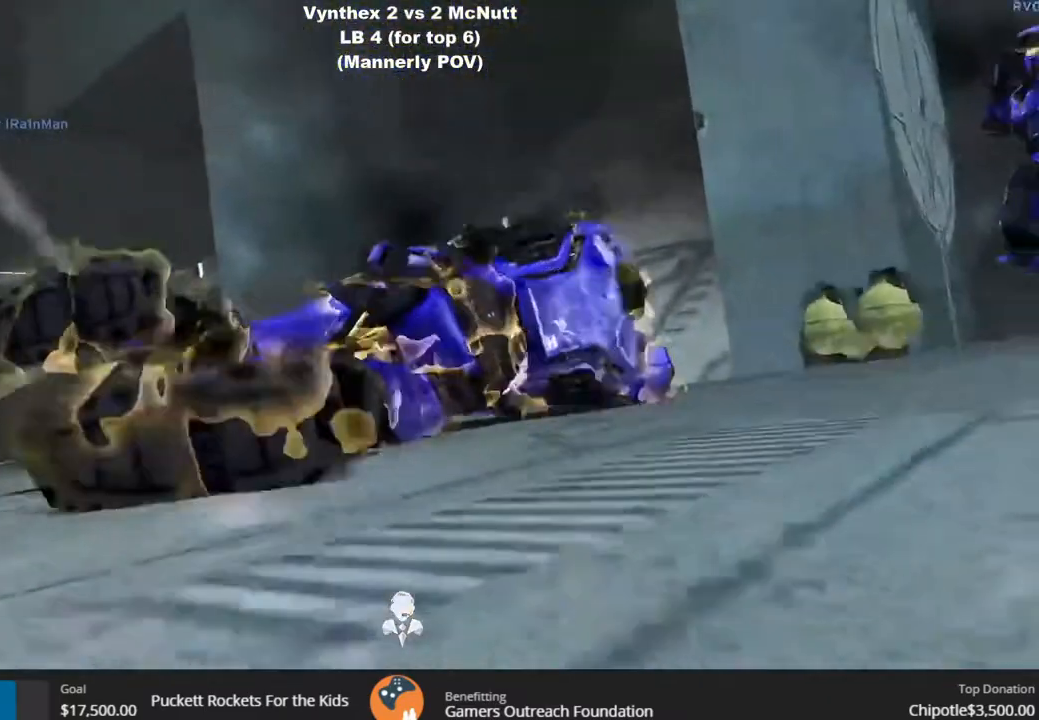
{"buttons": ["R2"], "left_stick": "center", "right_stick": "center", "events": [[500, "R2", "down"]]}
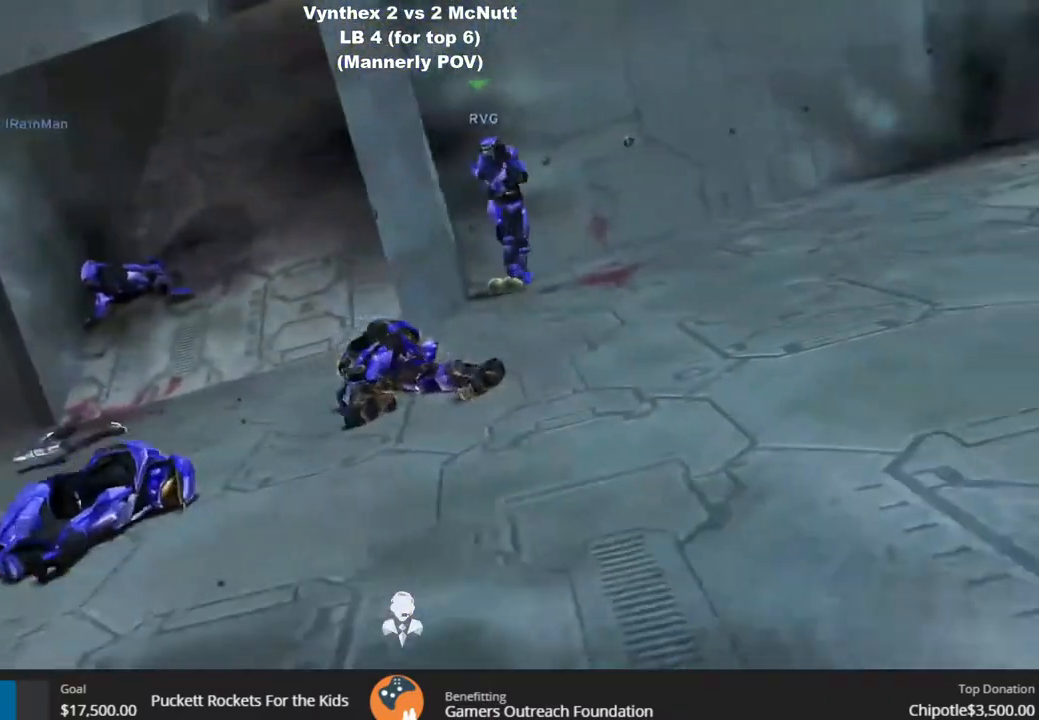
{"buttons": [], "left_stick": "center", "right_stick": "center", "events": [[367, "R2", "up"]]}
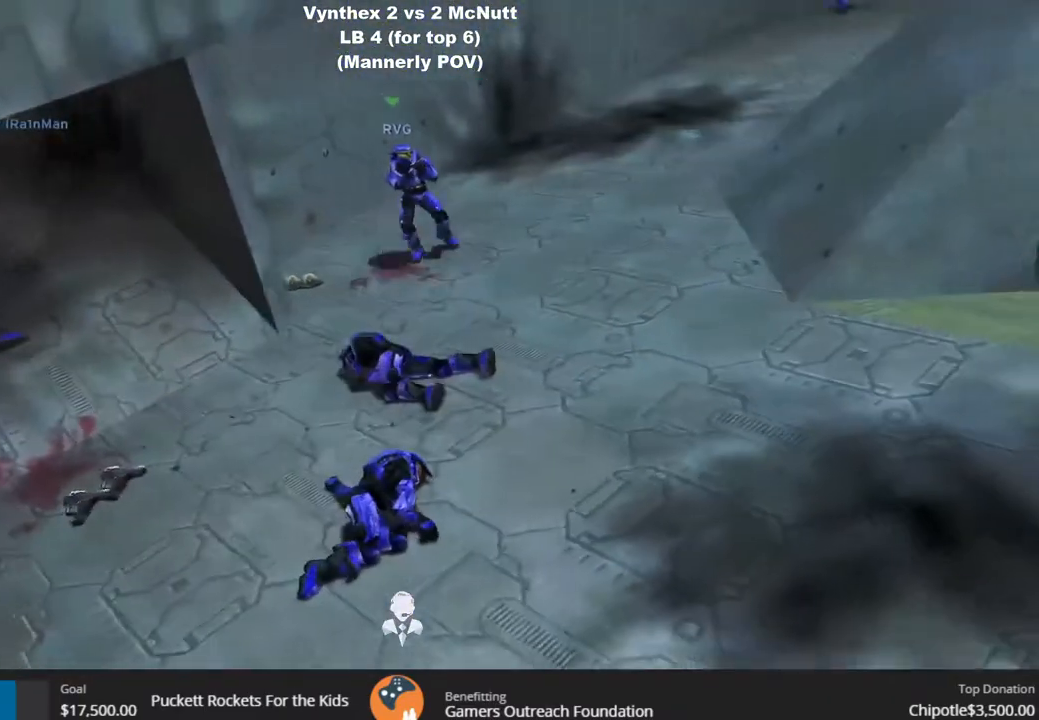
{"buttons": [], "left_stick": "center", "right_stick": "center", "events": []}
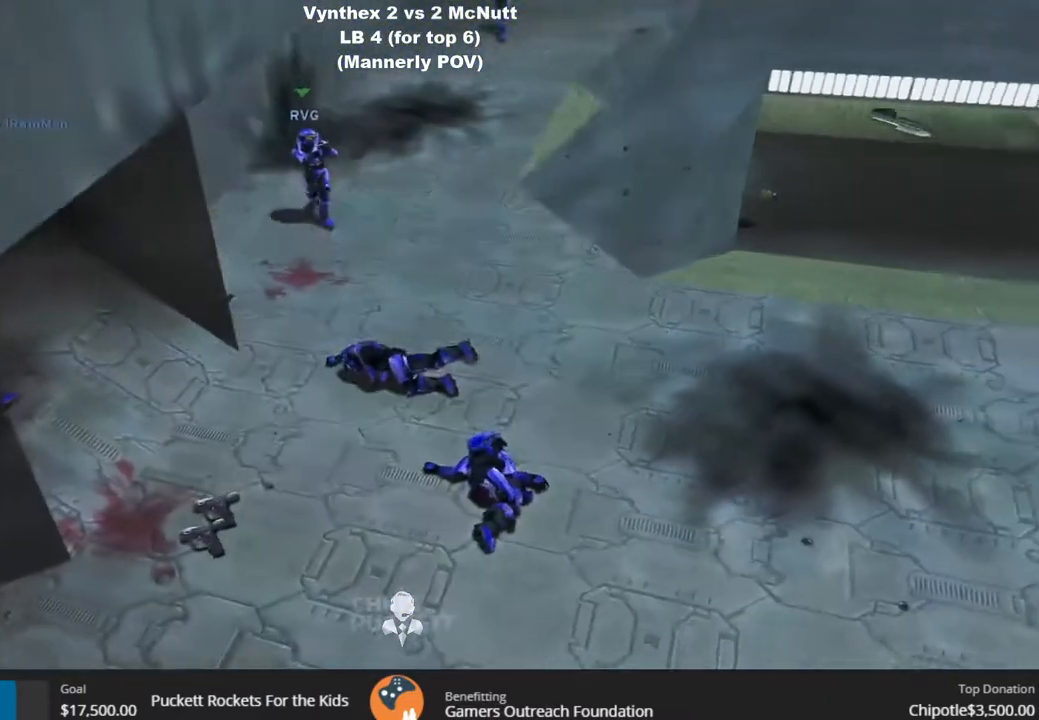
{"buttons": [], "left_stick": "center", "right_stick": "center", "events": []}
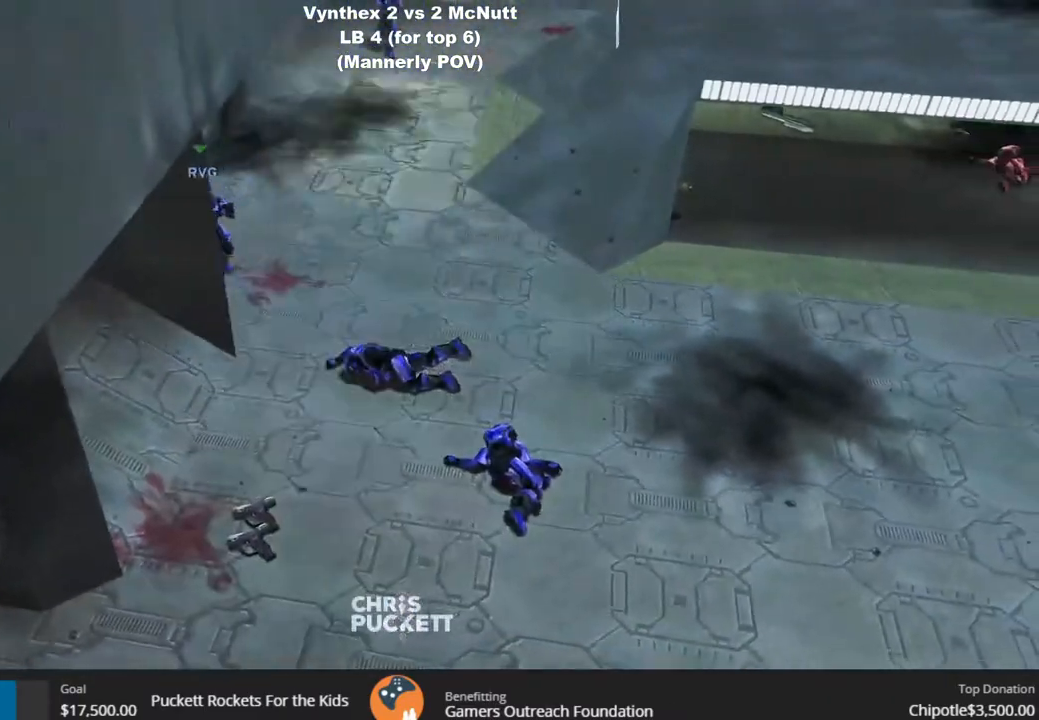
{"buttons": ["TOUCHPAD"], "left_stick": "center", "right_stick": "center", "events": [[250, "TOUCHPAD", "down"]]}
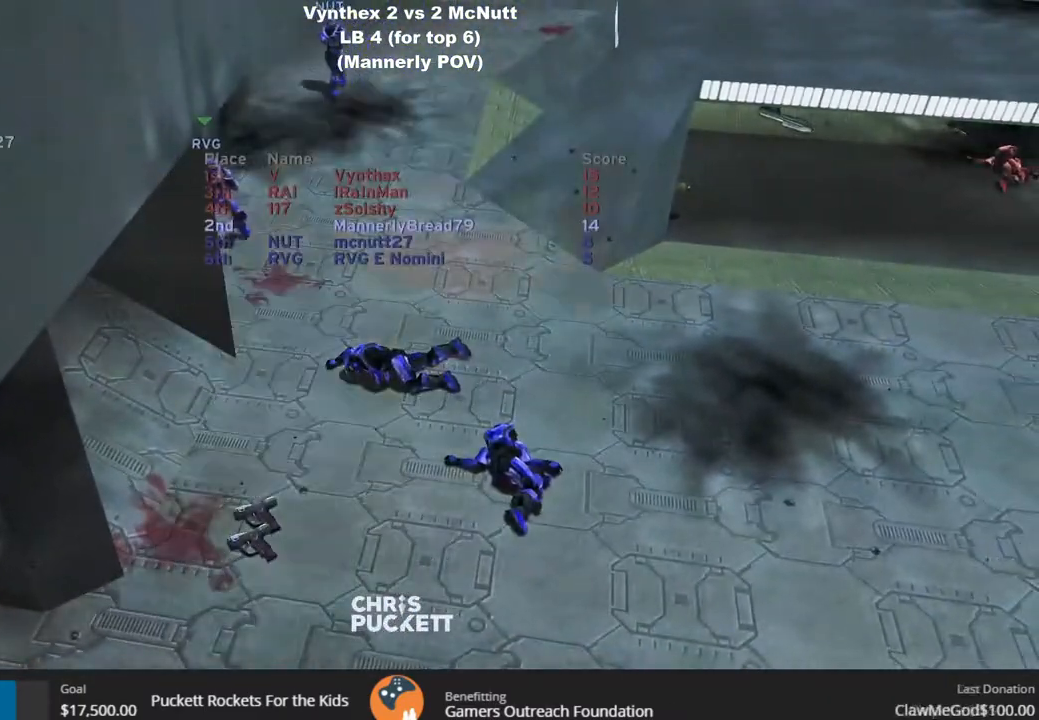
{"buttons": ["TOUCHPAD"], "left_stick": "center", "right_stick": "center", "events": []}
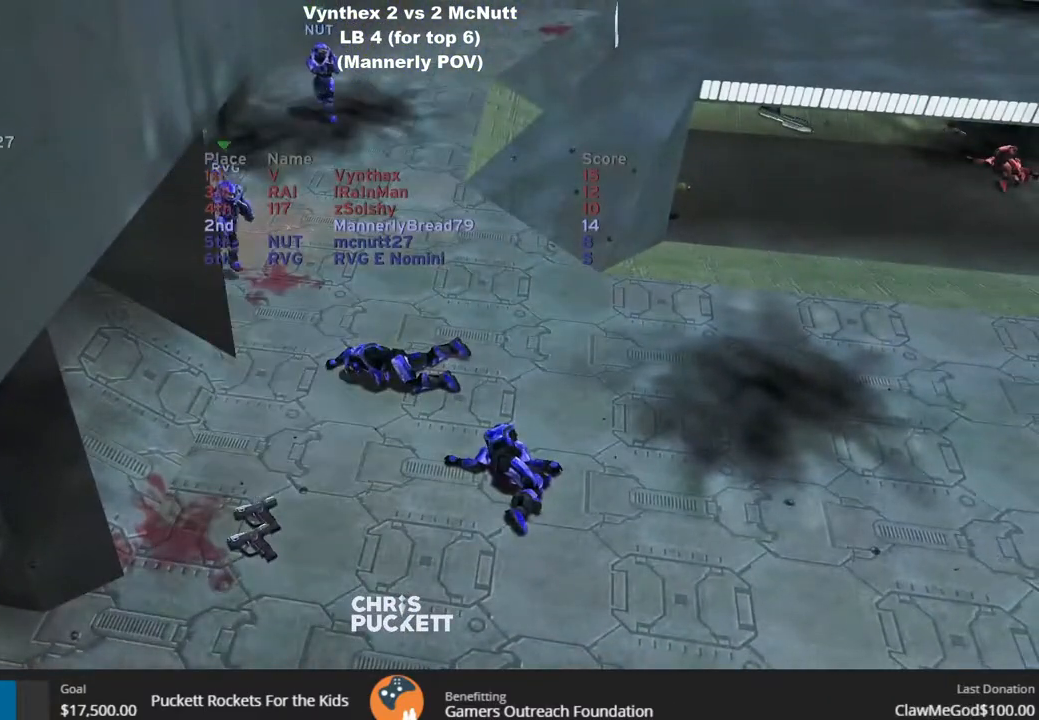
{"buttons": ["TOUCHPAD"], "left_stick": "center", "right_stick": "center", "events": []}
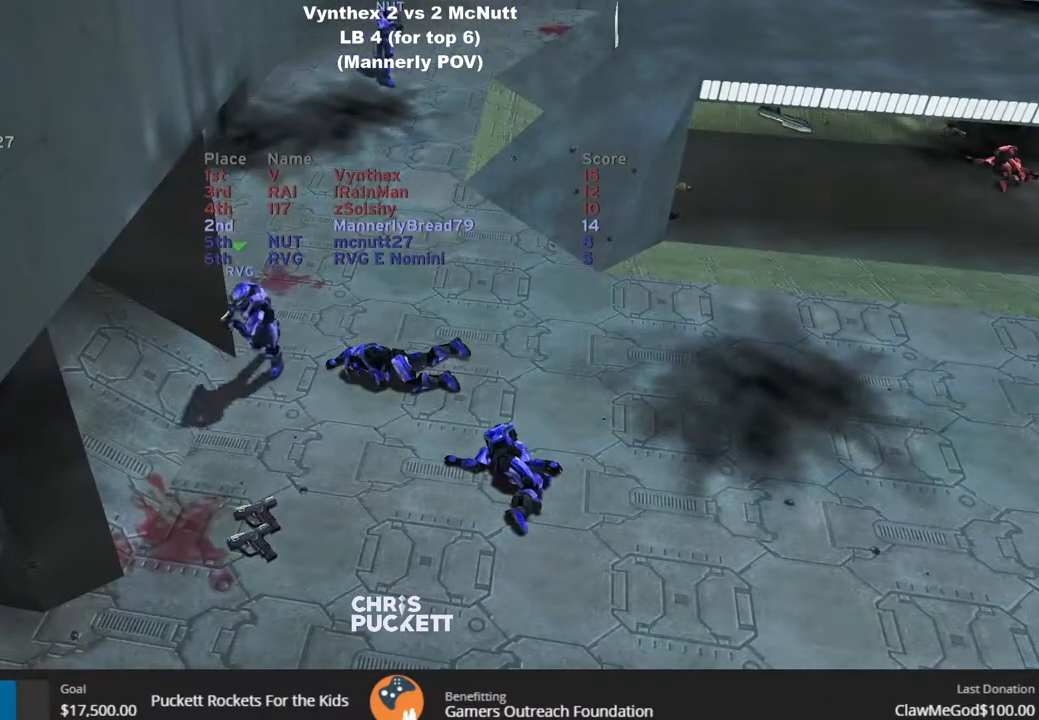
{"buttons": [], "left_stick": "center", "right_stick": "center", "events": [[400, "TOUCHPAD", "up"]]}
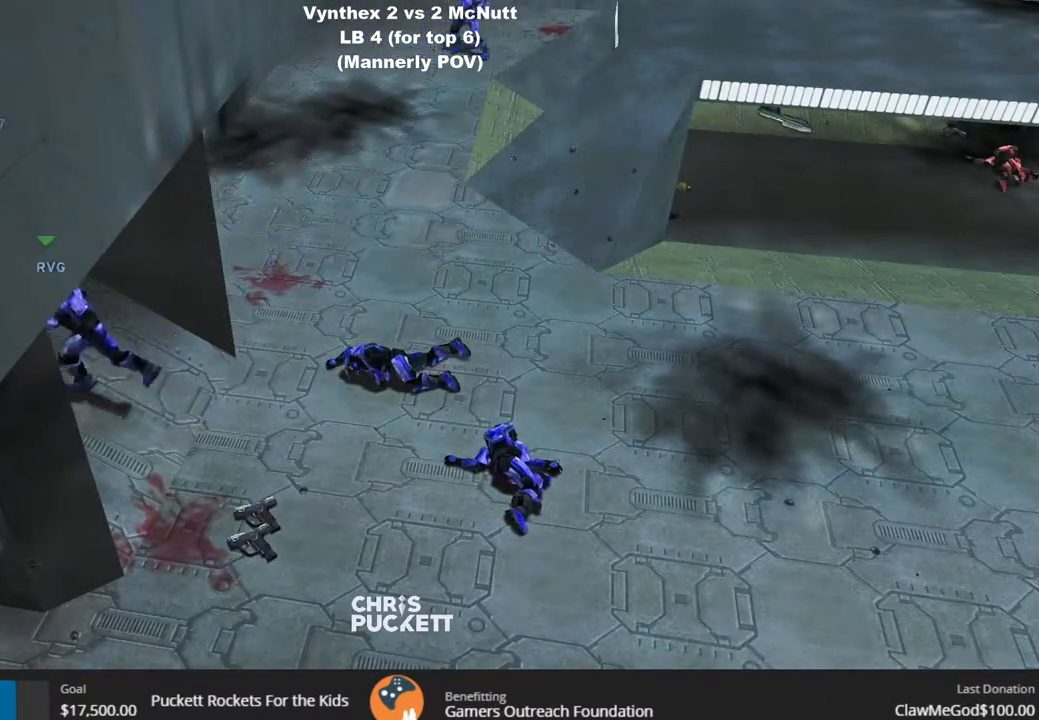
{"buttons": [], "left_stick": "center", "right_stick": "center", "events": []}
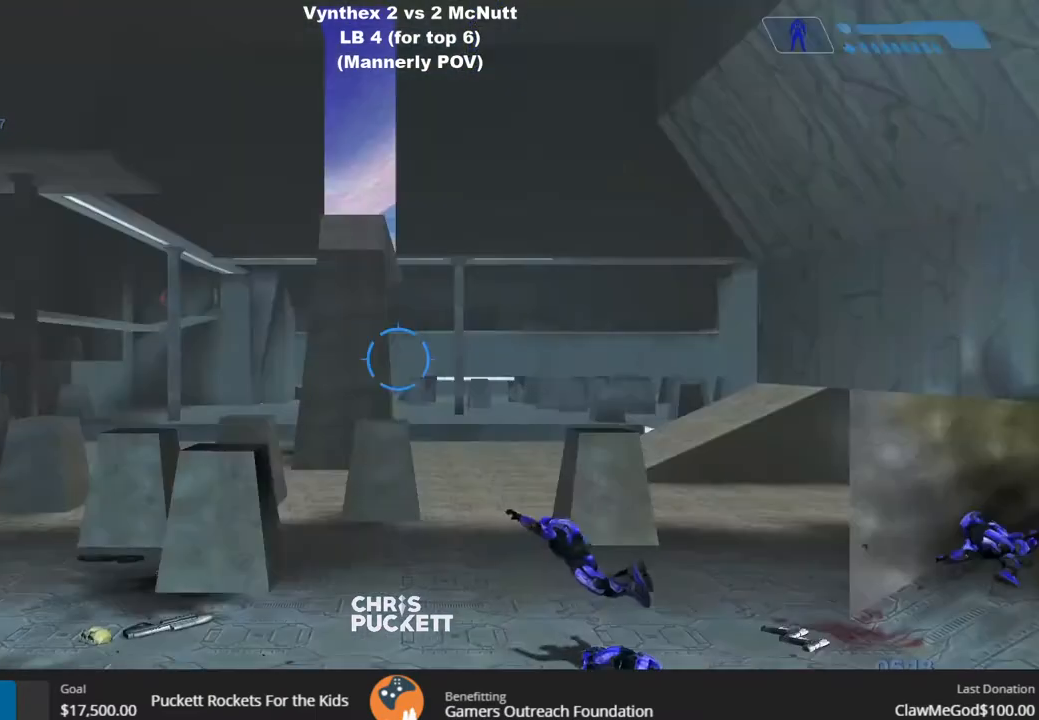
{"buttons": [], "left_stick": "right", "right_stick": "center", "events": [[367, "left_stick", "right"]]}
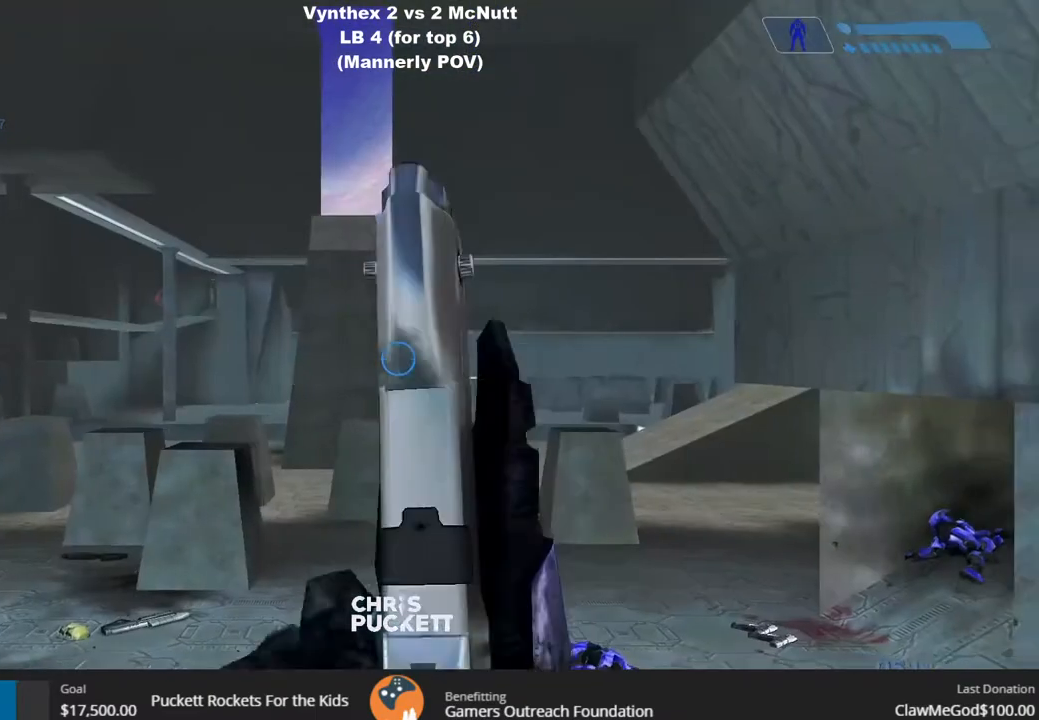
{"buttons": [], "left_stick": "up", "right_stick": "center", "events": [[17, "left_stick", "up-right"], [167, "right_stick", "right"], [300, "left_stick", "up"], [317, "right_stick", "center"]]}
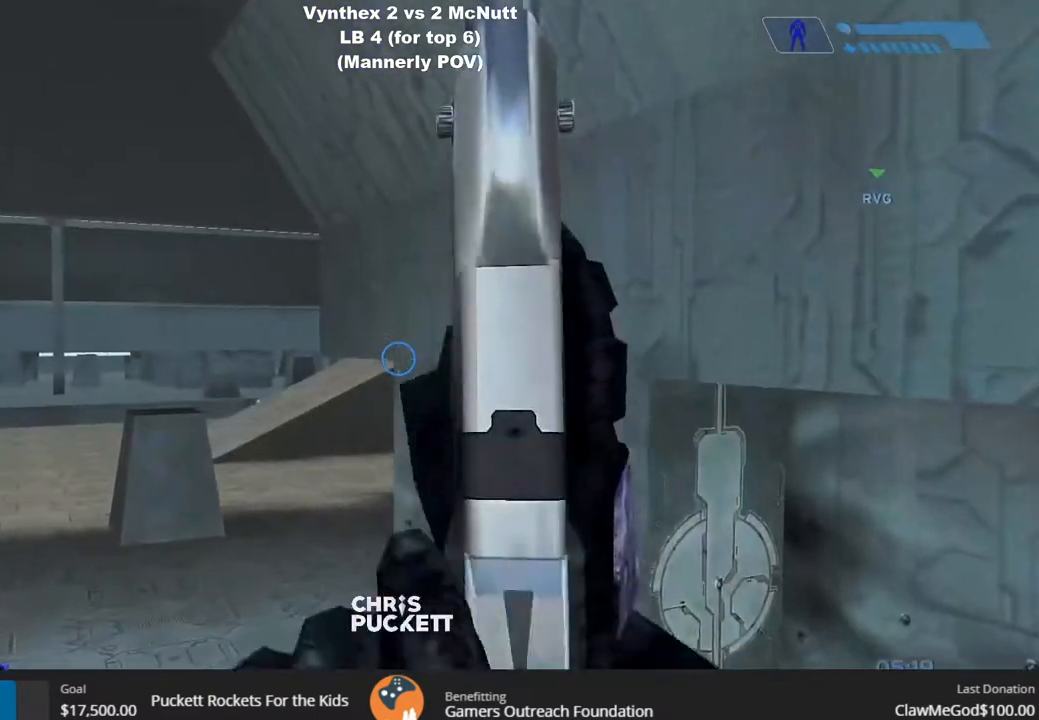
{"buttons": [], "left_stick": "up", "right_stick": "center", "events": [[217, "right_stick", "left"], [400, "right_stick", "center"]]}
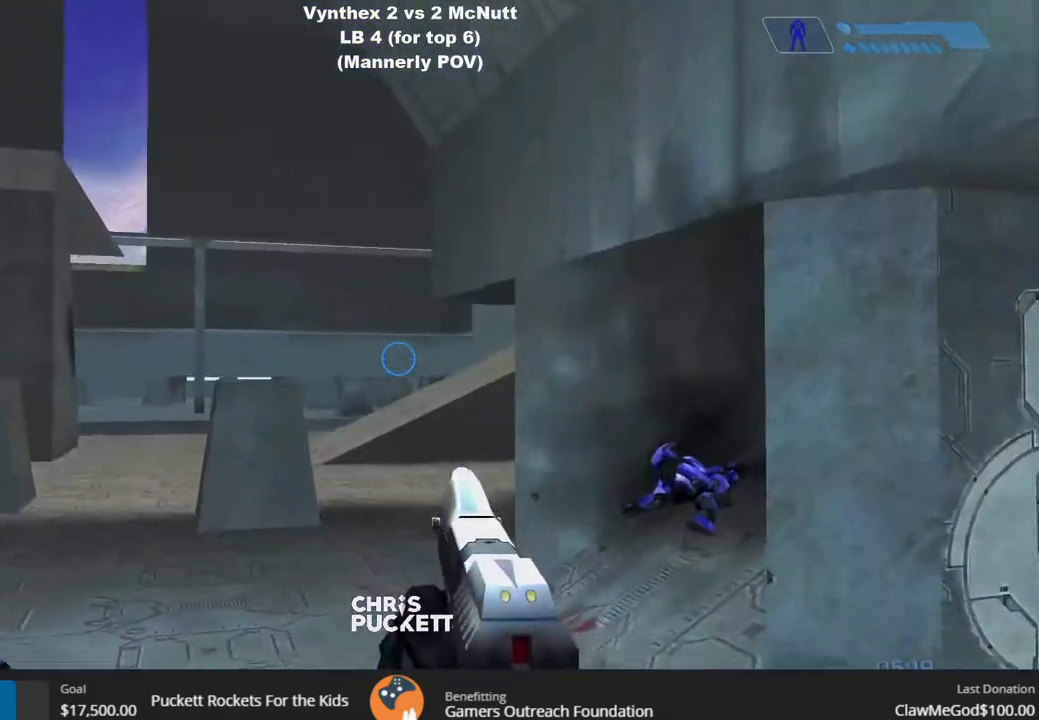
{"buttons": [], "left_stick": "up-left", "right_stick": "up-right", "events": [[217, "right_stick", "up-right"], [233, "left_stick", "up-left"], [317, "right_stick", "center"], [450, "right_stick", "up-right"]]}